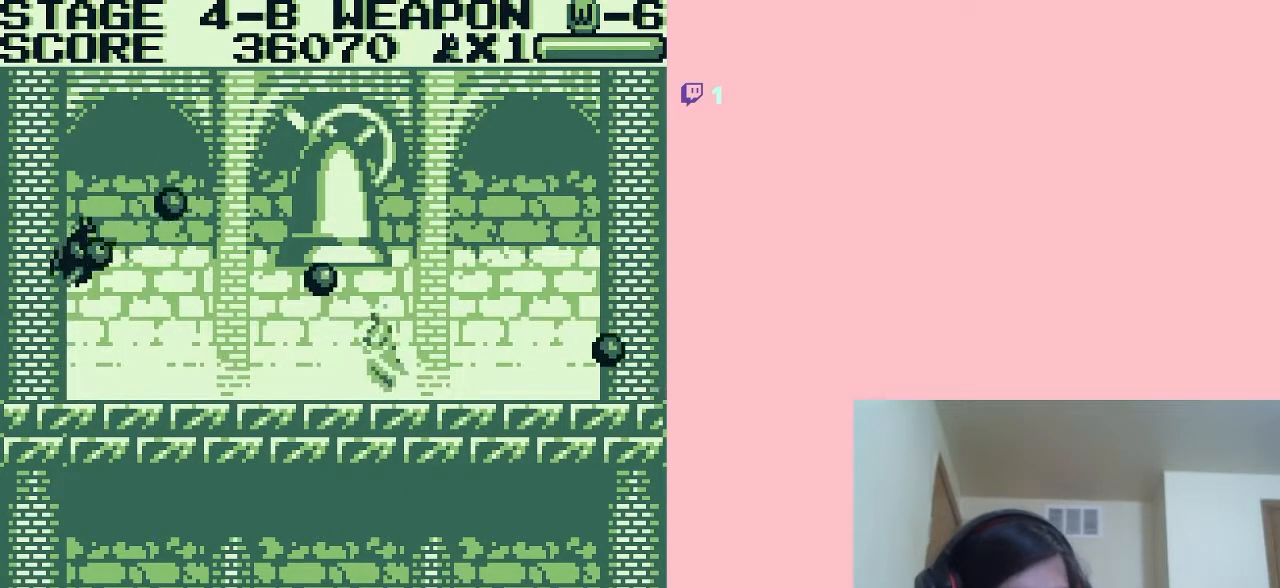
Gameplay with a controller (Nintendo layout); each line is a JSON object with the inputs held at the frame after it. "events" lists button and stick changes between this image and that frame as [ms after this image, input, new state], when the widget could be followed in between. Not read: L2 L3 R2 R3.
{"buttons": ["B", "DPAD_DOWN"], "left_stick": "center", "right_stick": "center", "events": [[50, "B", "up"], [83, "B", "down"], [117, "B", "up"], [150, "DPAD_DOWN", "down"], [183, "B", "down"], [250, "B", "up"], [283, "B", "down"], [333, "B", "up"], [367, "B", "down"], [433, "B", "up"], [500, "B", "down"]]}
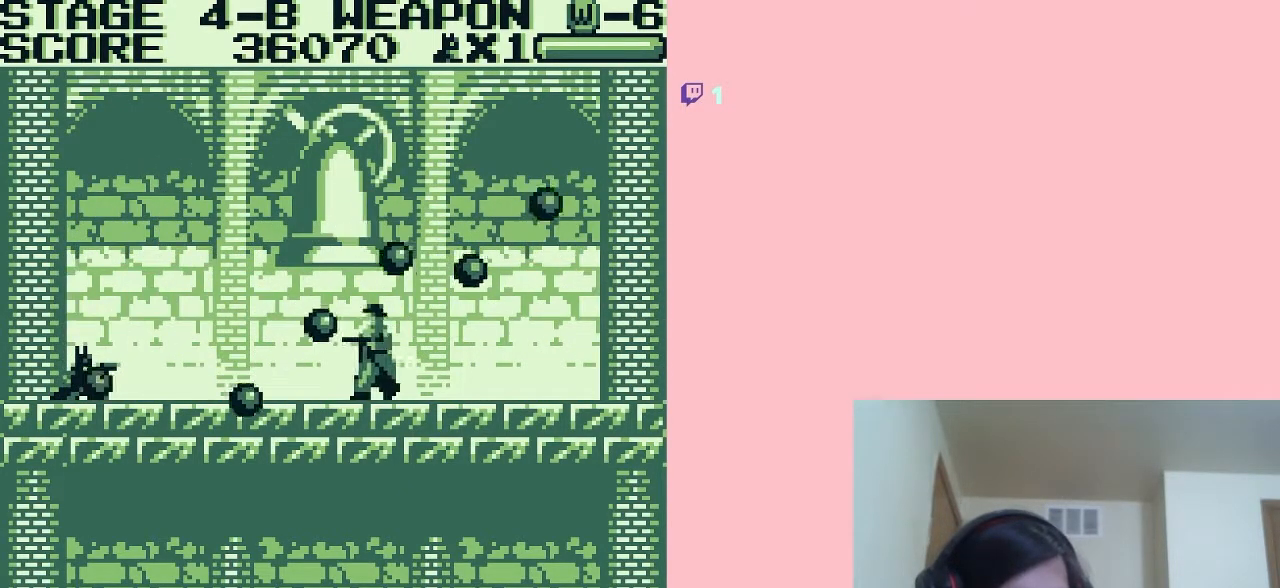
{"buttons": ["B", "DPAD_DOWN"], "left_stick": "center", "right_stick": "center", "events": [[17, "B", "up"], [83, "B", "down"], [150, "B", "up"], [183, "B", "down"], [233, "B", "up"], [267, "B", "down"], [333, "B", "up"], [400, "B", "down"], [417, "B", "up"], [483, "B", "down"]]}
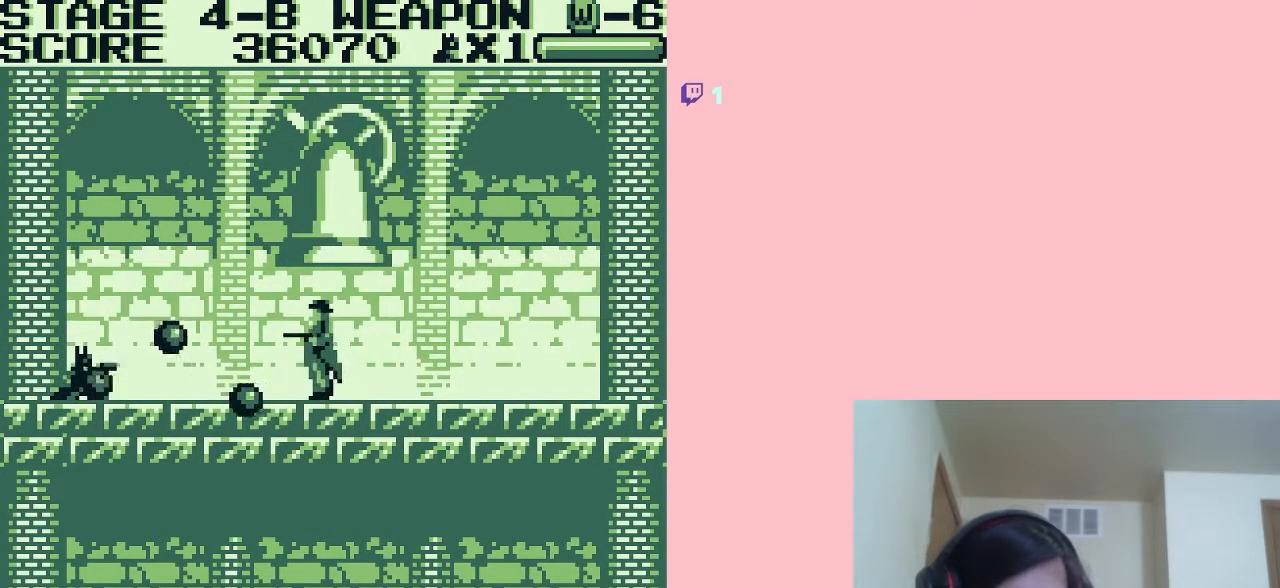
{"buttons": ["B", "DPAD_DOWN"], "left_stick": "center", "right_stick": "center", "events": []}
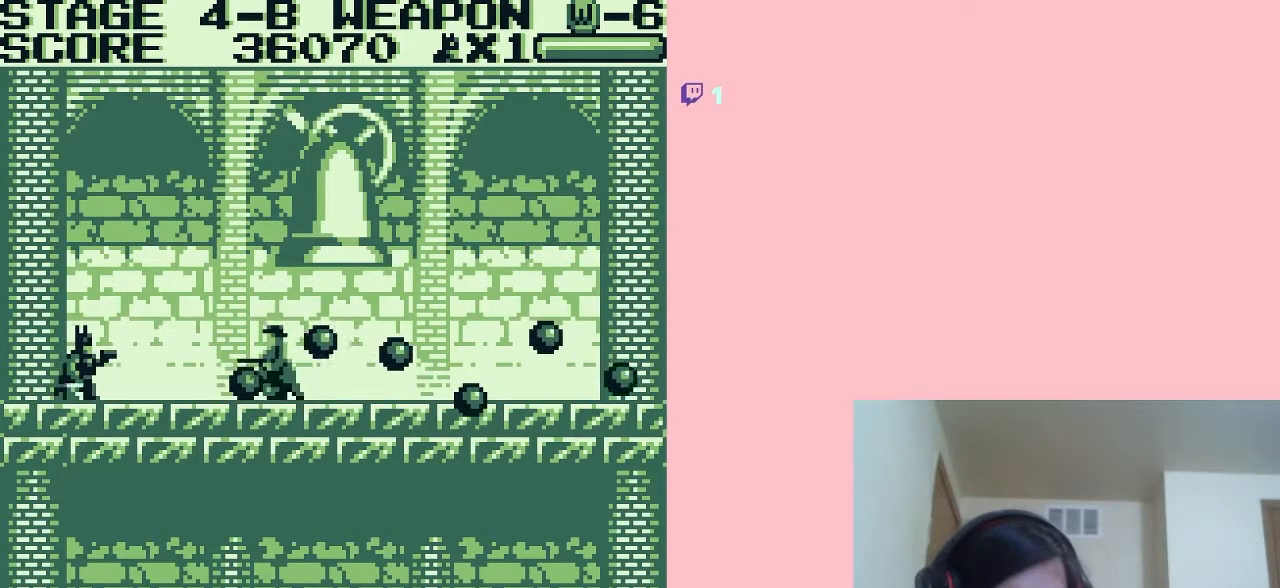
{"buttons": ["B"], "left_stick": "center", "right_stick": "center", "events": [[167, "DPAD_DOWN", "up"], [233, "B", "up"], [300, "B", "down"], [333, "B", "up"], [400, "B", "down"], [417, "B", "up"], [483, "B", "down"]]}
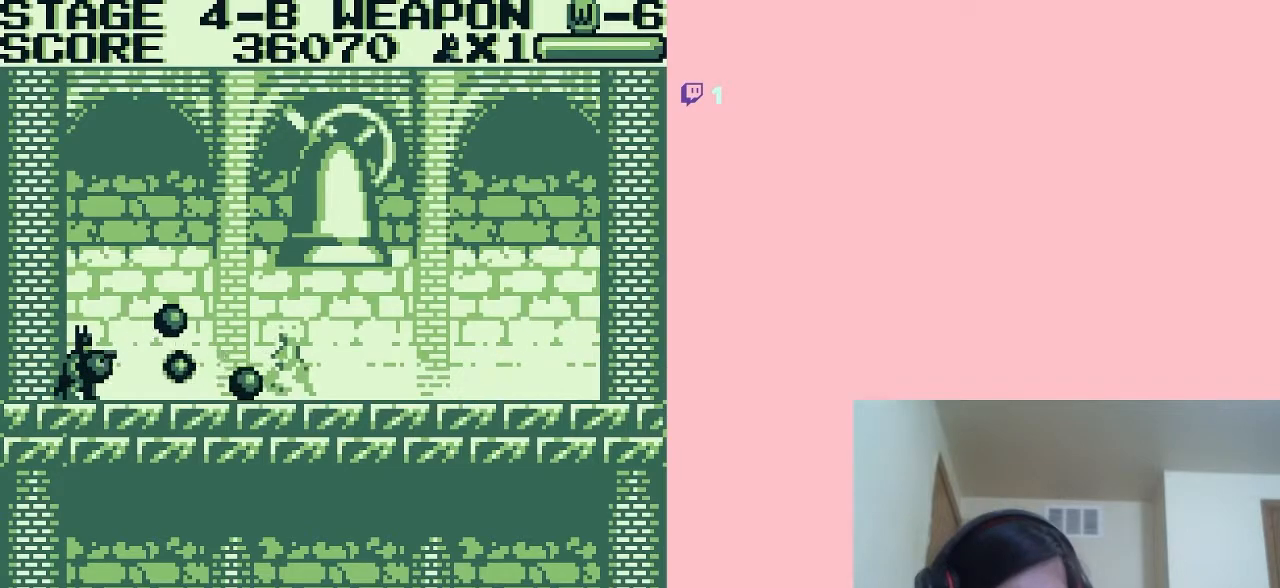
{"buttons": ["B"], "left_stick": "center", "right_stick": "center", "events": [[67, "A", "down"], [67, "B", "up"], [83, "B", "down"], [117, "B", "up"], [183, "A", "up"], [183, "B", "down"], [250, "B", "up"], [283, "B", "down"], [333, "B", "up"], [400, "B", "down"], [433, "B", "up"], [483, "B", "down"]]}
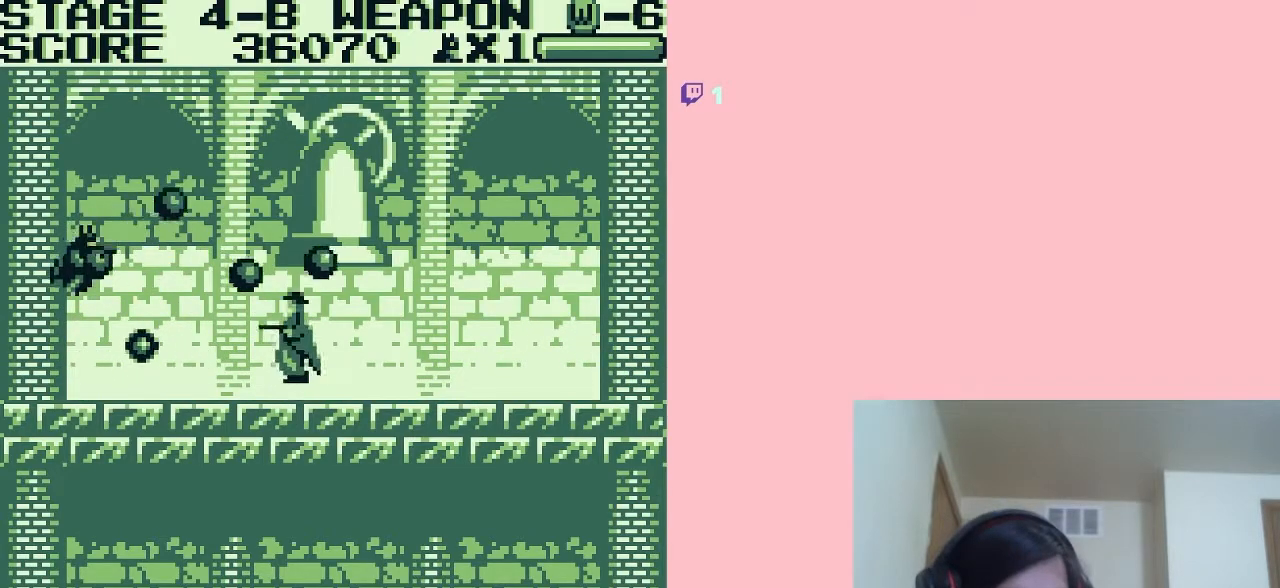
{"buttons": ["B", "DPAD_DOWN"], "left_stick": "center", "right_stick": "center", "events": [[17, "B", "up"], [83, "B", "down"], [150, "B", "up"], [183, "B", "down"], [233, "B", "up"], [233, "DPAD_DOWN", "down"], [300, "B", "down"], [333, "B", "up"], [383, "B", "down"], [417, "B", "up"], [483, "B", "down"]]}
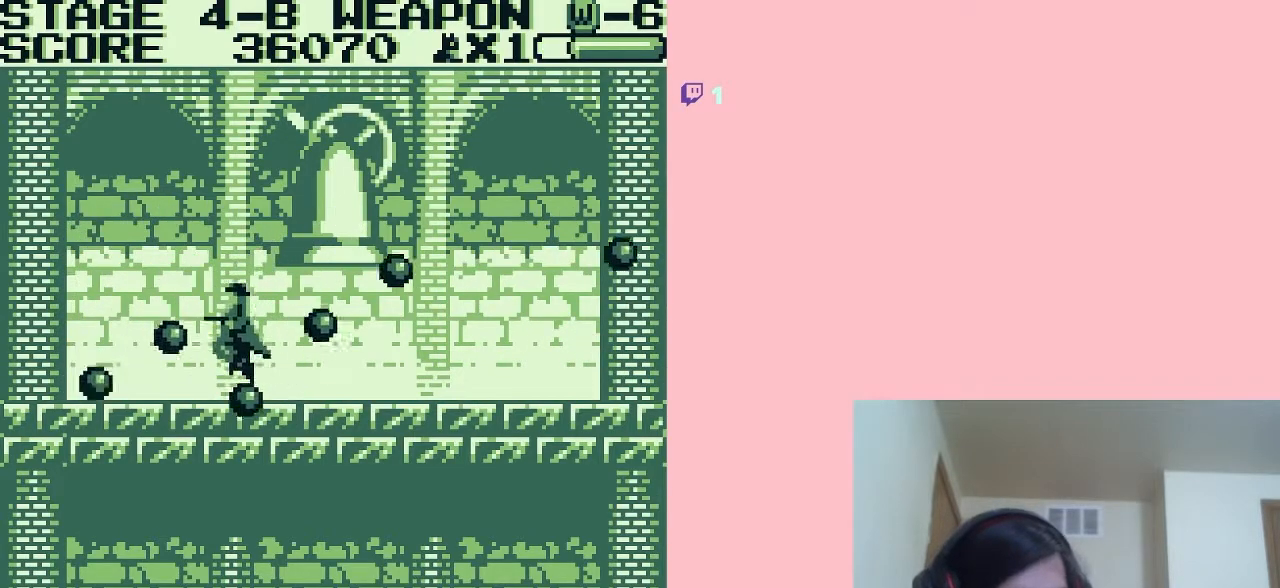
{"buttons": ["B", "DPAD_DOWN"], "left_stick": "center", "right_stick": "center", "events": [[33, "B", "up"], [83, "B", "down"], [117, "B", "up"], [183, "B", "down"]]}
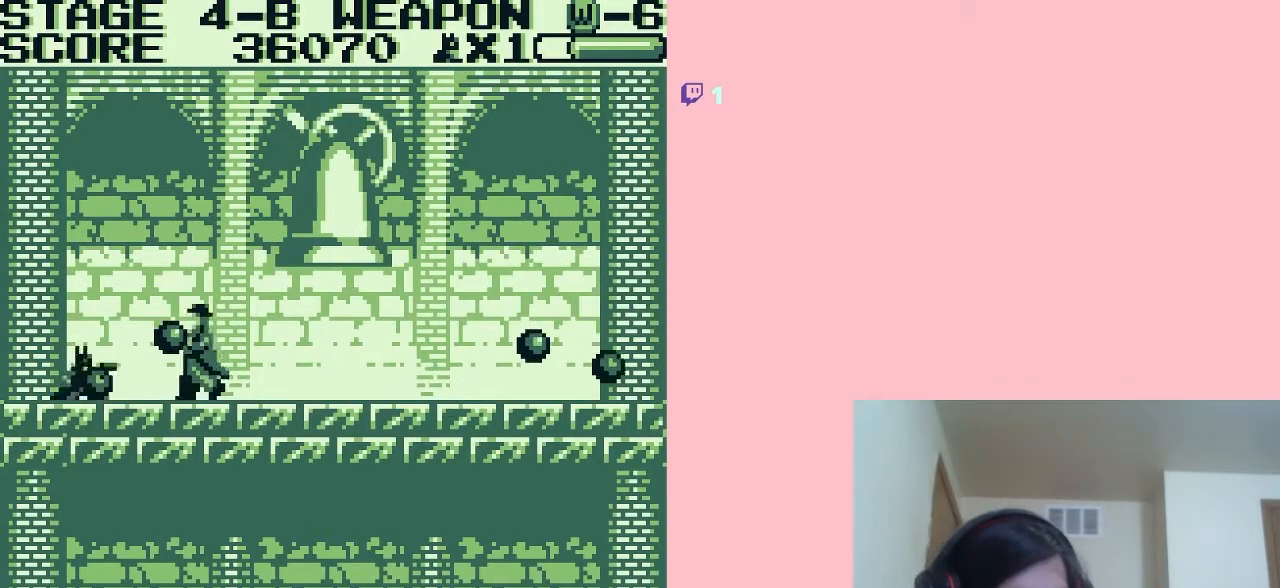
{"buttons": ["B", "DPAD_DOWN"], "left_stick": "center", "right_stick": "center", "events": [[17, "B", "up"], [83, "B", "down"], [417, "B", "up"], [500, "B", "down"]]}
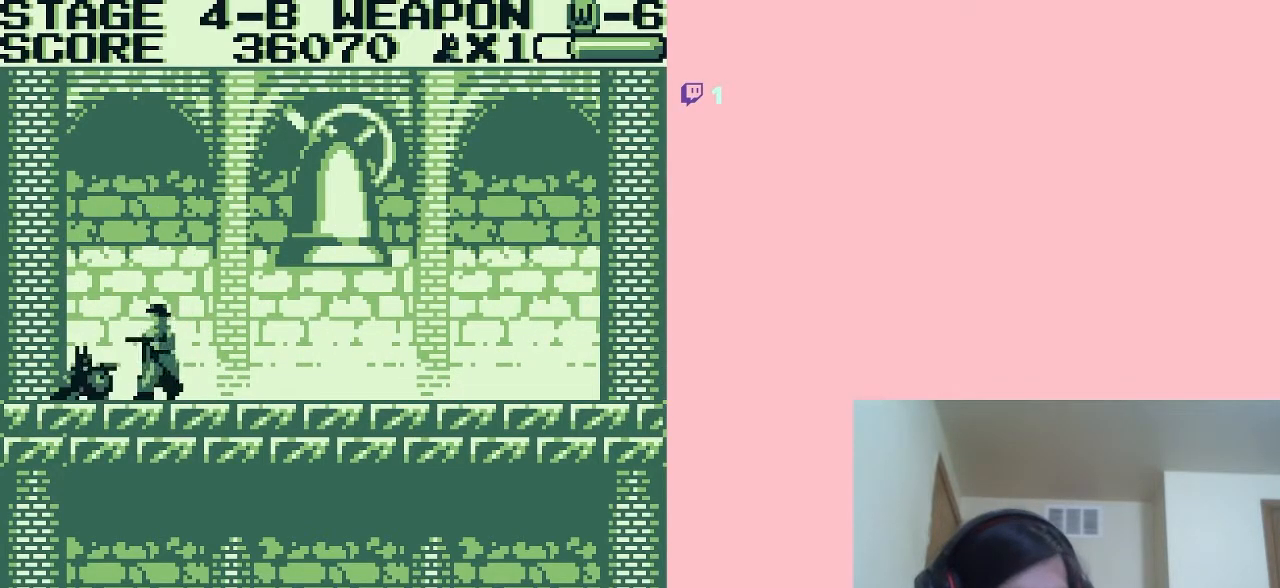
{"buttons": ["A", "B", "DPAD_RIGHT"], "left_stick": "center", "right_stick": "center", "events": [[33, "B", "up"], [83, "B", "down"], [117, "B", "up"], [117, "DPAD_DOWN", "up"], [183, "B", "down"], [250, "A", "down"], [250, "B", "up"], [250, "DPAD_RIGHT", "down"], [283, "B", "down"], [333, "B", "up"], [400, "B", "down"], [433, "B", "up"], [483, "B", "down"]]}
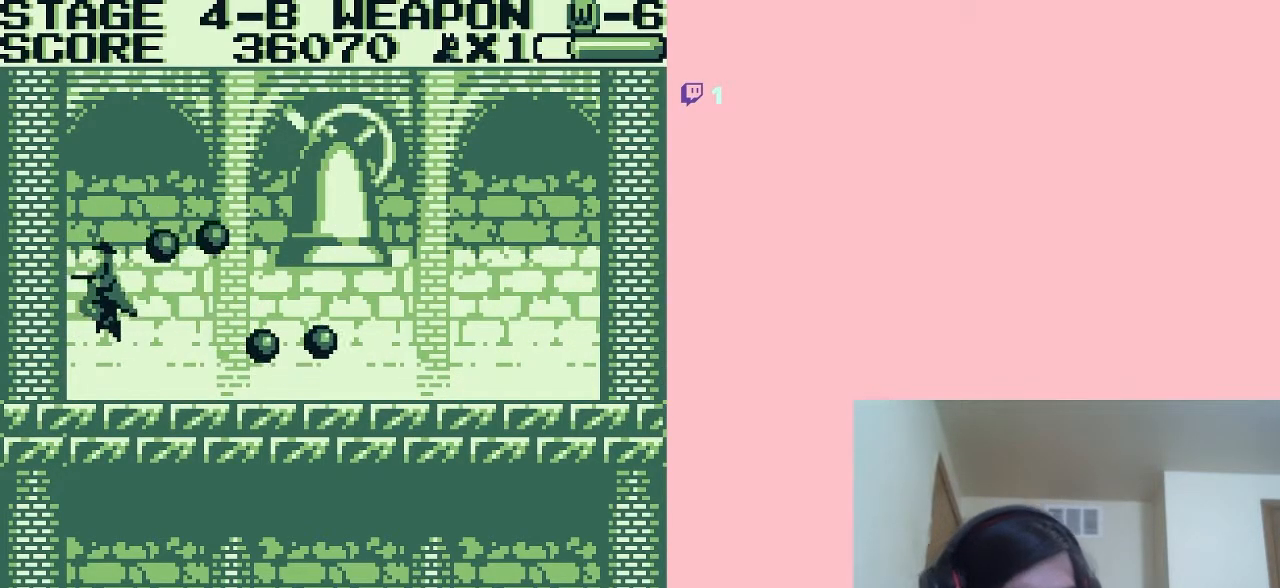
{"buttons": ["B", "DPAD_RIGHT"], "left_stick": "center", "right_stick": "center", "events": [[17, "B", "up"], [83, "B", "down"], [150, "B", "up"], [167, "B", "down"], [233, "B", "up"], [300, "B", "down"], [333, "B", "up"], [383, "B", "down"], [433, "A", "up"]]}
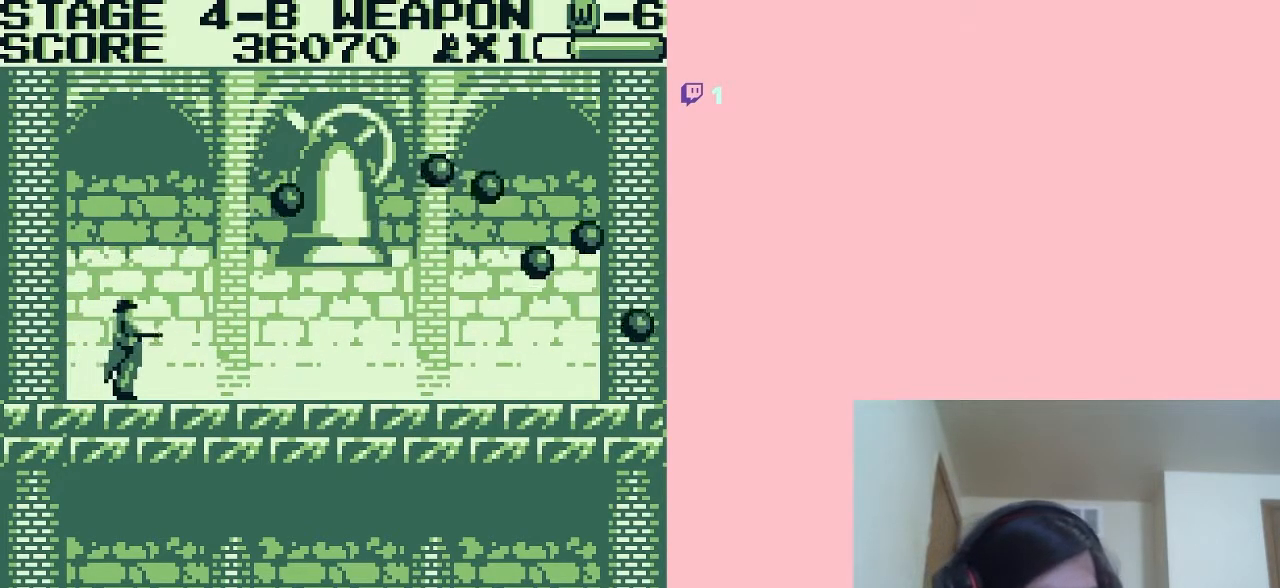
{"buttons": ["B", "DPAD_LEFT"], "left_stick": "center", "right_stick": "center", "events": [[33, "B", "up"], [83, "B", "down"], [117, "B", "up"], [183, "B", "down"], [433, "DPAD_LEFT", "down"], [433, "DPAD_RIGHT", "up"], [433, "DPAD_UP", "down"], [467, "DPAD_UP", "up"]]}
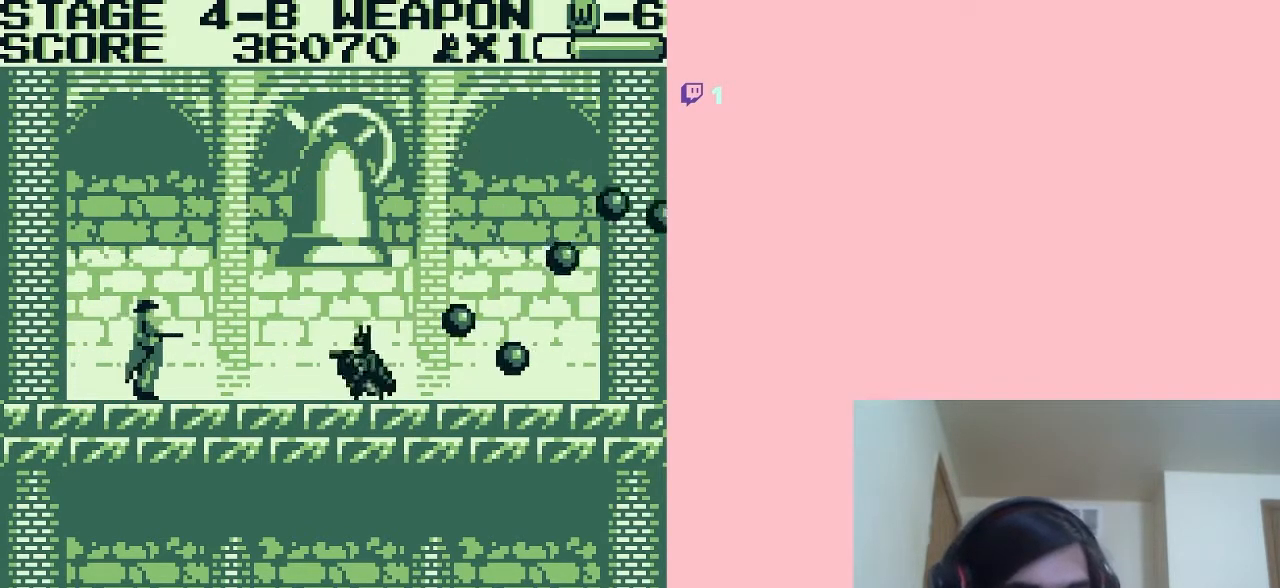
{"buttons": ["B"], "left_stick": "center", "right_stick": "center", "events": [[50, "DPAD_LEFT", "up"], [233, "B", "up"], [300, "B", "down"], [333, "B", "up"], [400, "B", "down"], [433, "B", "up"], [500, "B", "down"]]}
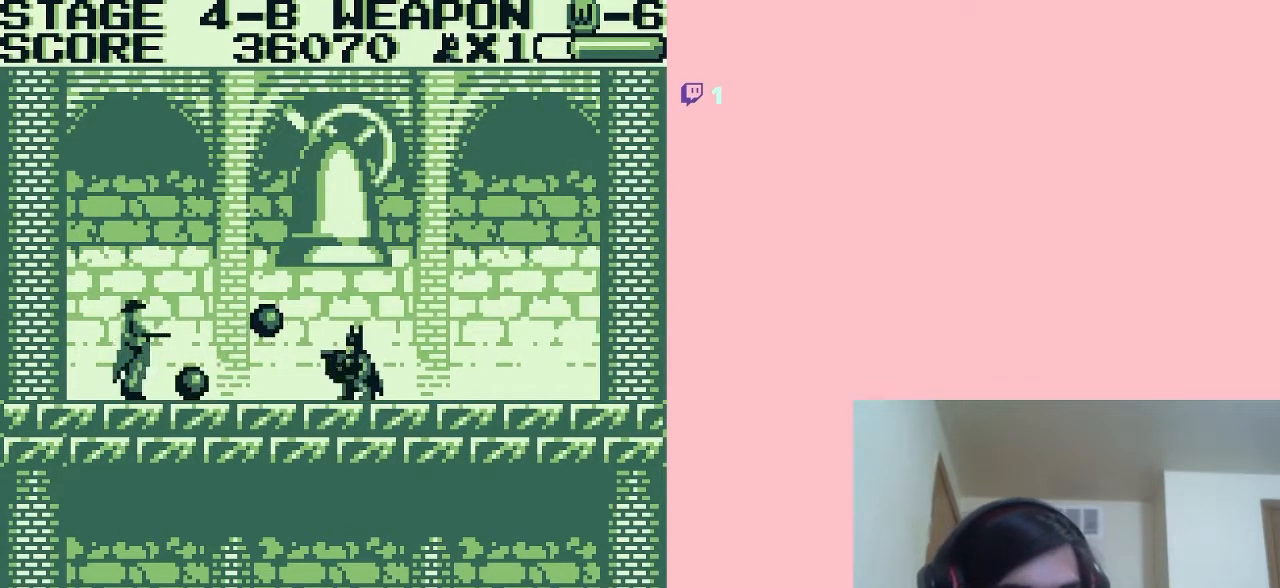
{"buttons": ["B"], "left_stick": "center", "right_stick": "center", "events": [[33, "B", "up"], [83, "B", "down"], [117, "B", "up"], [183, "B", "down"], [250, "B", "up"], [267, "B", "down"], [333, "B", "up"], [400, "B", "down"], [433, "B", "up"], [483, "B", "down"]]}
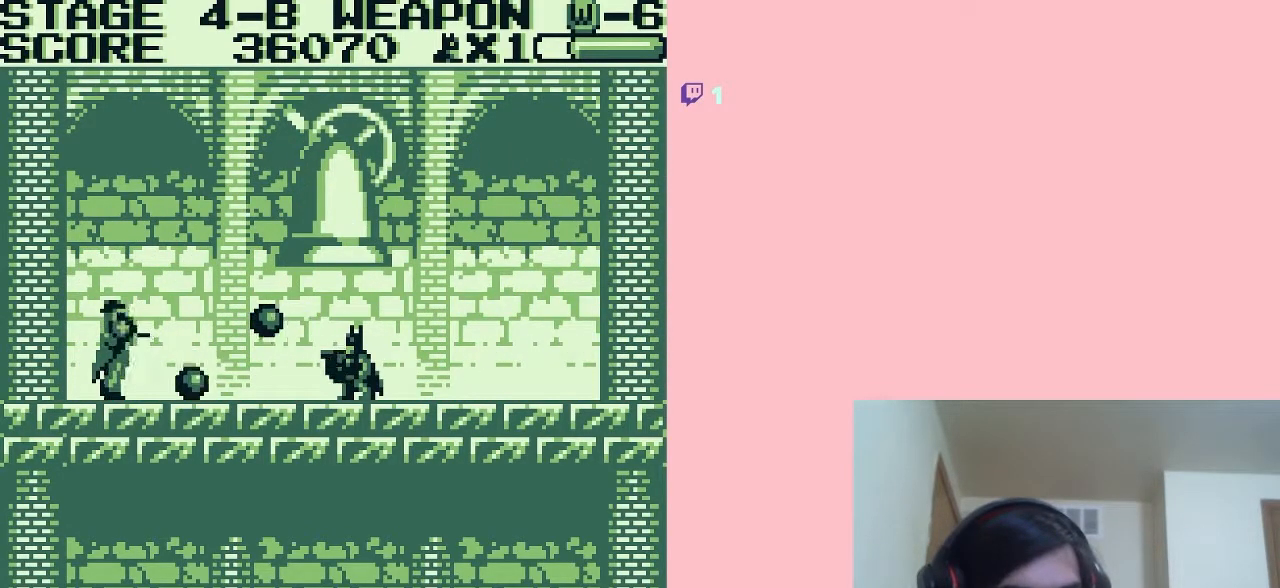
{"buttons": ["B", "DPAD_RIGHT"], "left_stick": "center", "right_stick": "center", "events": [[17, "B", "up"], [17, "DPAD_RIGHT", "down"], [83, "B", "down"], [150, "B", "up"], [167, "B", "down"], [233, "B", "up"], [300, "B", "down"], [333, "B", "up"], [367, "B", "down"], [433, "B", "up"], [500, "B", "down"]]}
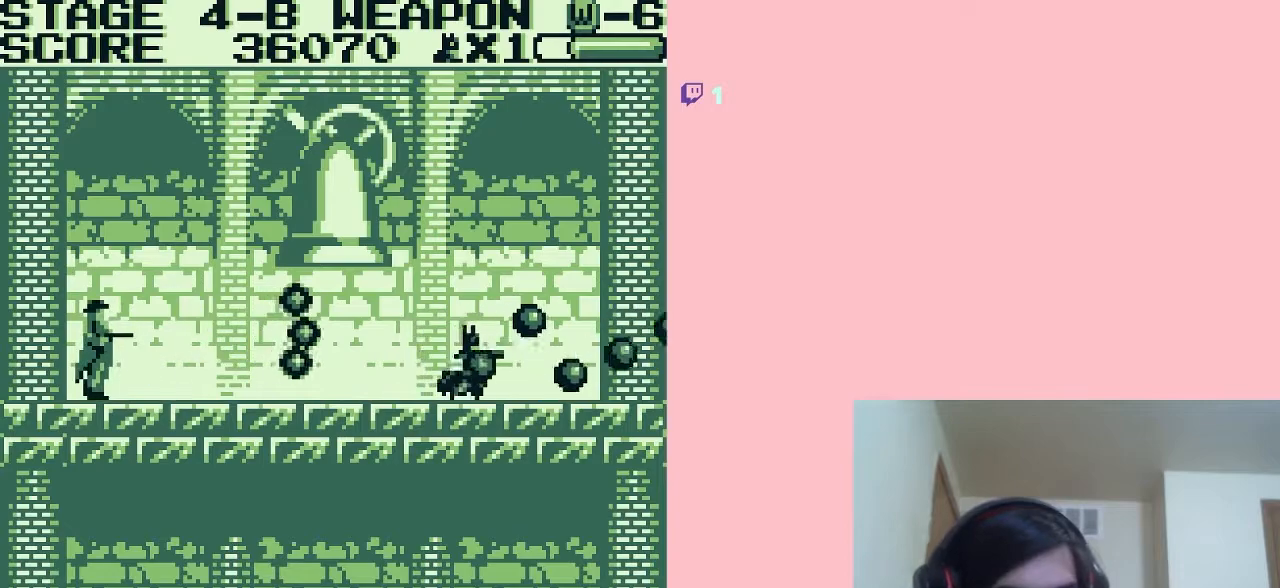
{"buttons": ["A", "B"], "left_stick": "center", "right_stick": "center", "events": [[33, "B", "up"], [83, "B", "down"], [117, "B", "up"], [183, "B", "down"], [250, "A", "down"], [267, "DPAD_RIGHT", "up"], [333, "B", "up"], [483, "B", "down"]]}
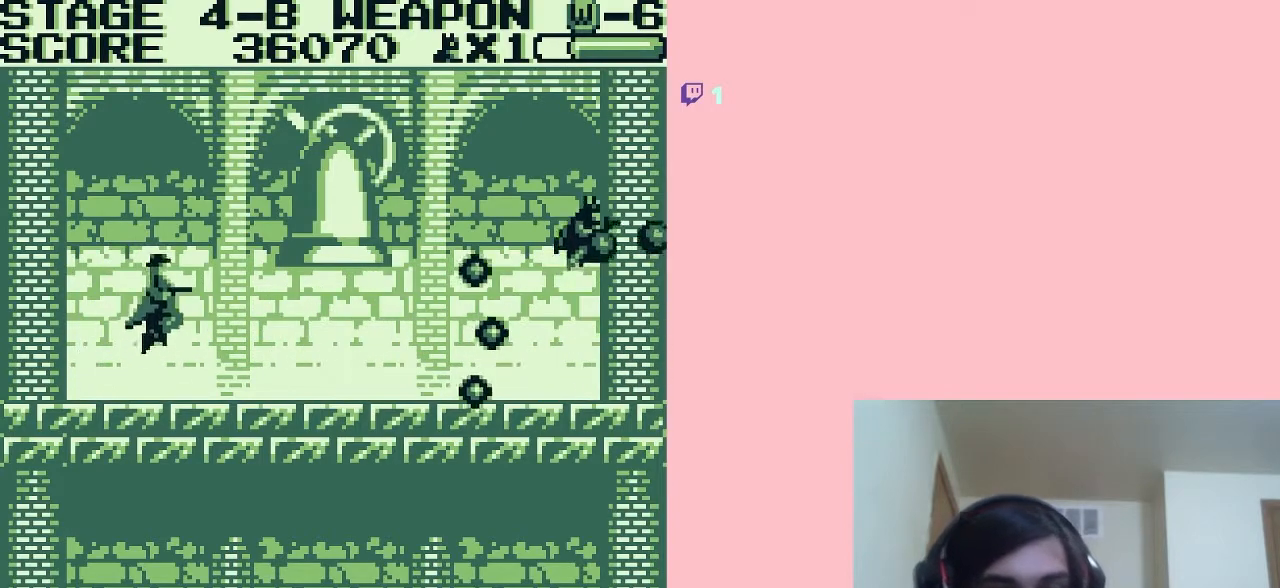
{"buttons": ["B", "DPAD_RIGHT"], "left_stick": "center", "right_stick": "center", "events": [[167, "DPAD_RIGHT", "down"], [233, "B", "up"], [300, "B", "down"], [433, "B", "up"], [500, "A", "up"], [500, "B", "down"]]}
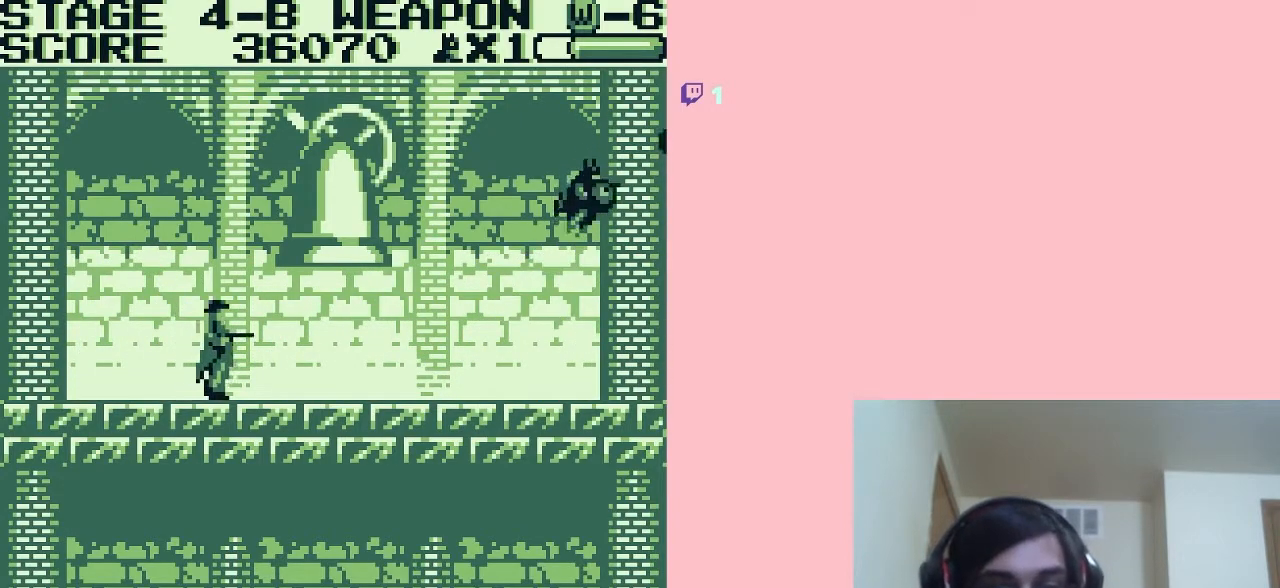
{"buttons": ["B"], "left_stick": "center", "right_stick": "center", "events": [[33, "B", "up"], [83, "B", "down"], [117, "B", "up"], [183, "B", "down"], [183, "DPAD_LEFT", "down"], [183, "DPAD_RIGHT", "up"], [250, "B", "up"], [267, "B", "down"], [300, "DPAD_LEFT", "up"], [333, "B", "up"], [400, "B", "down"], [433, "B", "up"], [483, "B", "down"]]}
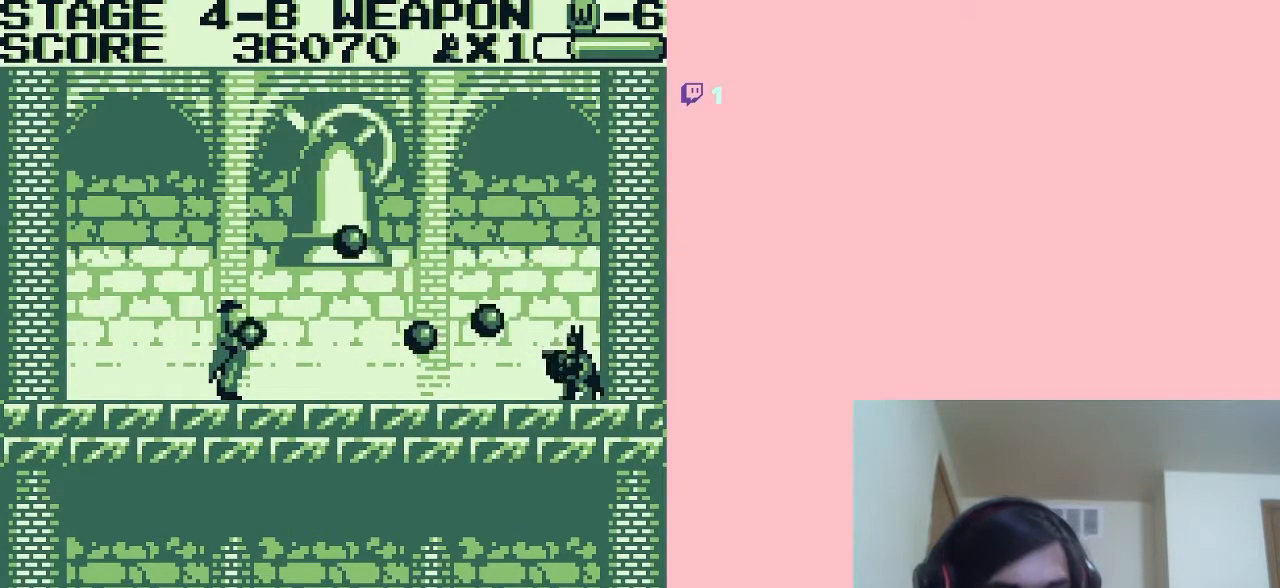
{"buttons": ["A", "B"], "left_stick": "center", "right_stick": "center", "events": [[17, "B", "up"], [83, "B", "down"], [150, "B", "up"], [167, "B", "down"], [233, "B", "up"], [317, "B", "down"], [350, "B", "up"], [367, "B", "down"], [433, "A", "down"], [433, "B", "up"], [500, "B", "down"]]}
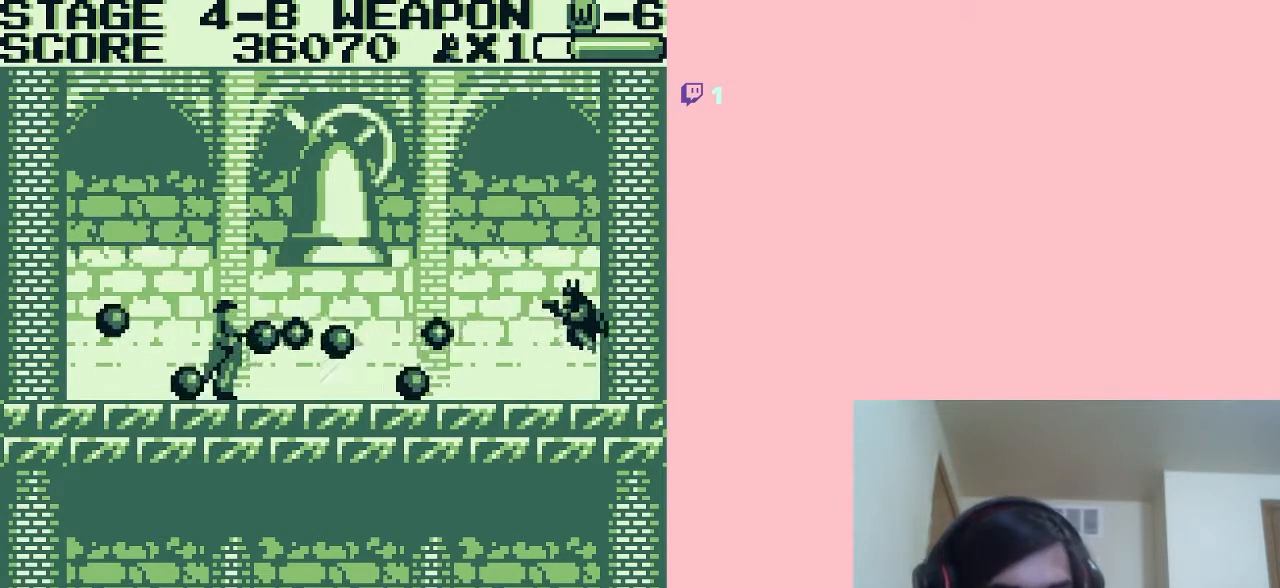
{"buttons": ["A", "B"], "left_stick": "center", "right_stick": "center", "events": [[33, "B", "up"], [83, "B", "down"], [117, "B", "up"], [183, "B", "down"], [433, "B", "up"], [483, "B", "down"]]}
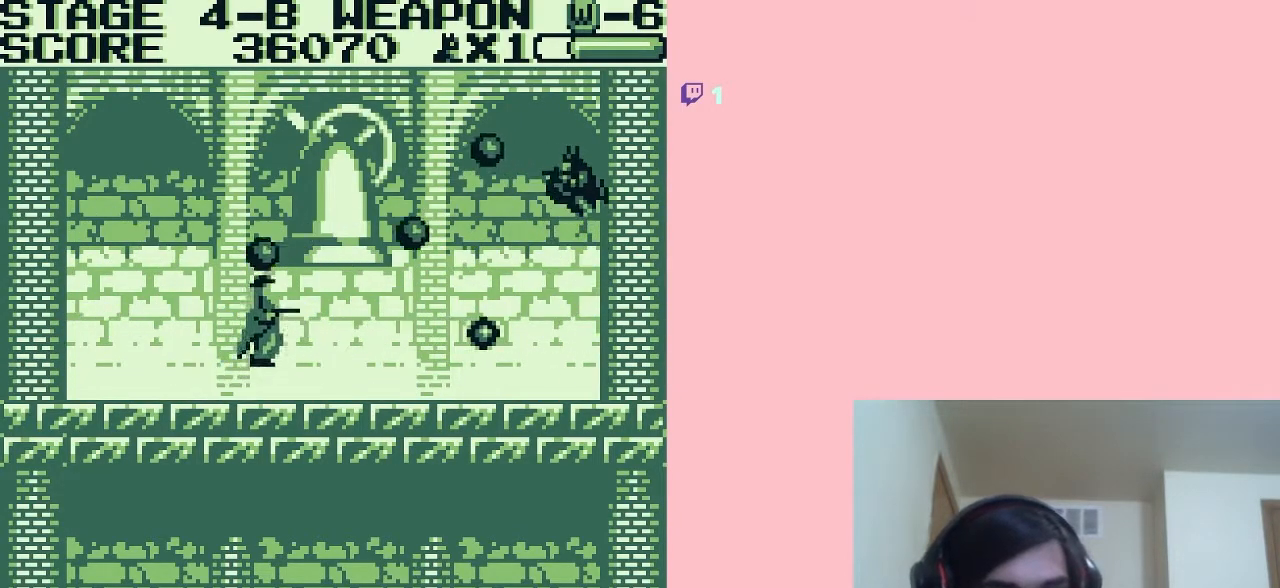
{"buttons": ["A", "B"], "left_stick": "center", "right_stick": "center", "events": [[17, "B", "up"], [83, "B", "down"], [433, "B", "up"], [500, "B", "down"]]}
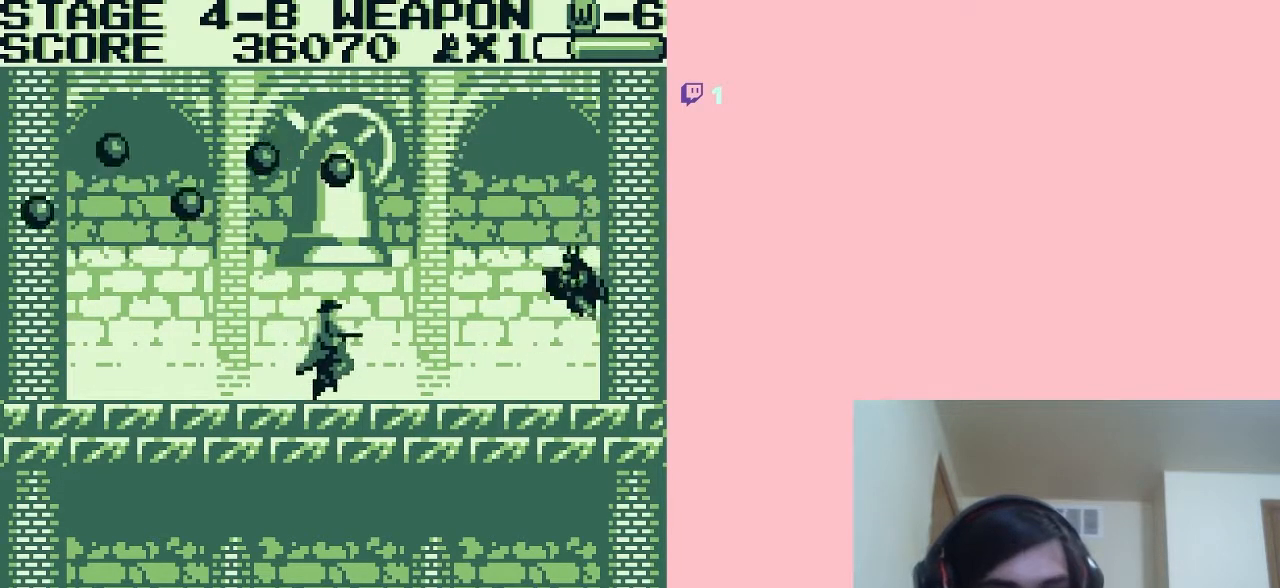
{"buttons": ["B"], "left_stick": "center", "right_stick": "center", "events": [[33, "A", "up"], [33, "B", "up"], [83, "B", "down"], [150, "B", "up"], [183, "B", "down"], [233, "B", "up"], [267, "B", "down"], [333, "B", "up"], [400, "B", "down"], [433, "B", "up"], [483, "B", "down"]]}
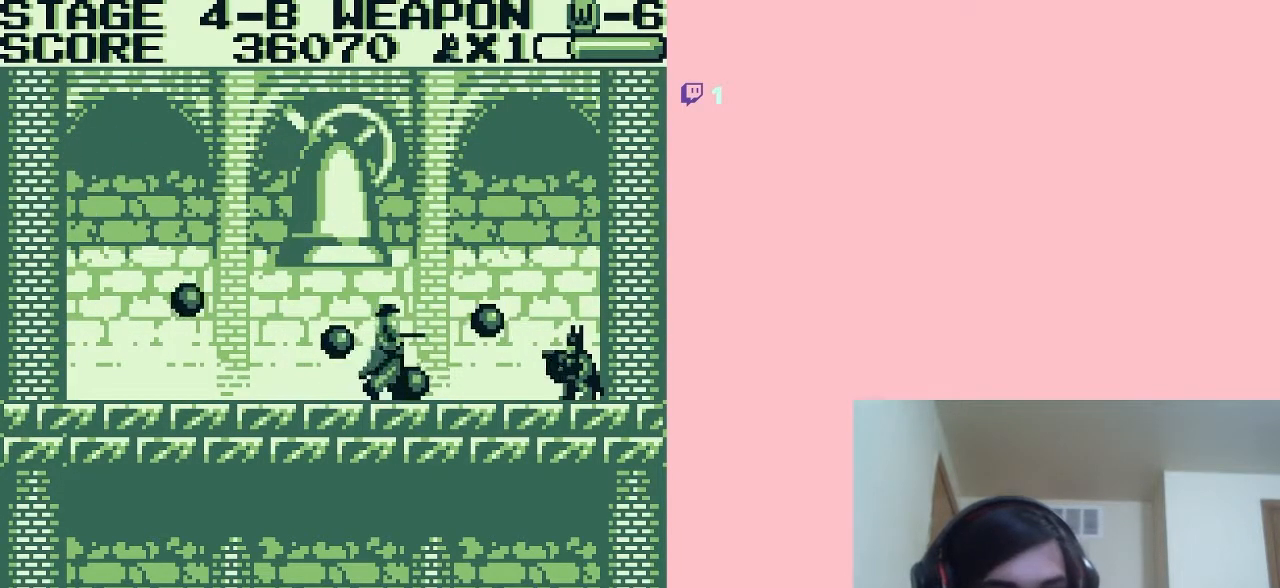
{"buttons": ["A", "B", "DPAD_LEFT"], "left_stick": "center", "right_stick": "center", "events": [[50, "B", "up"], [83, "B", "down"], [133, "B", "up"], [167, "B", "down"], [250, "DPAD_LEFT", "down"], [283, "A", "down"]]}
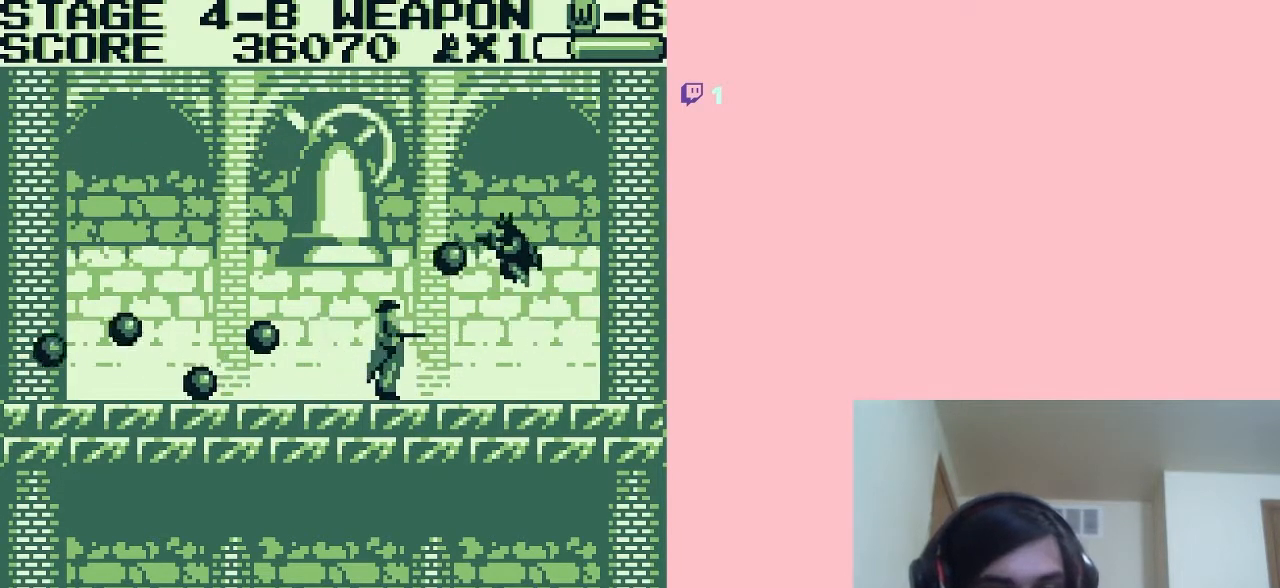
{"buttons": ["A", "B", "DPAD_LEFT"], "left_stick": "center", "right_stick": "center", "events": [[33, "B", "up"], [83, "B", "down"], [150, "B", "up"], [183, "B", "down"], [433, "B", "up"], [483, "B", "down"]]}
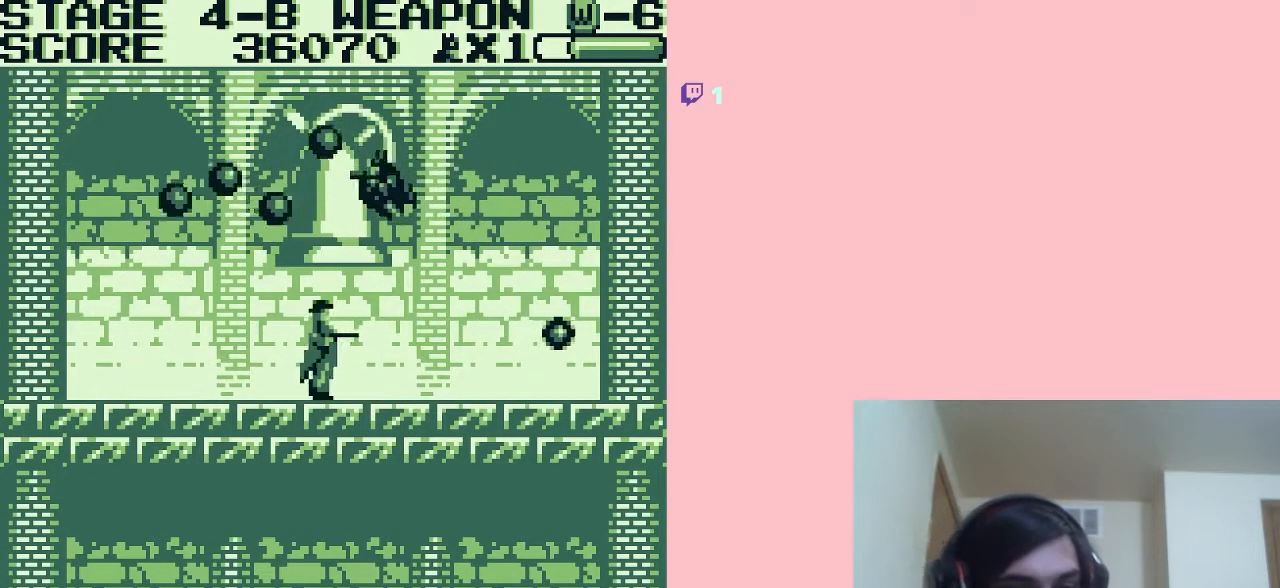
{"buttons": ["A", "B", "DPAD_LEFT"], "left_stick": "center", "right_stick": "center", "events": [[133, "B", "up"], [183, "B", "down"], [433, "B", "up"], [500, "B", "down"]]}
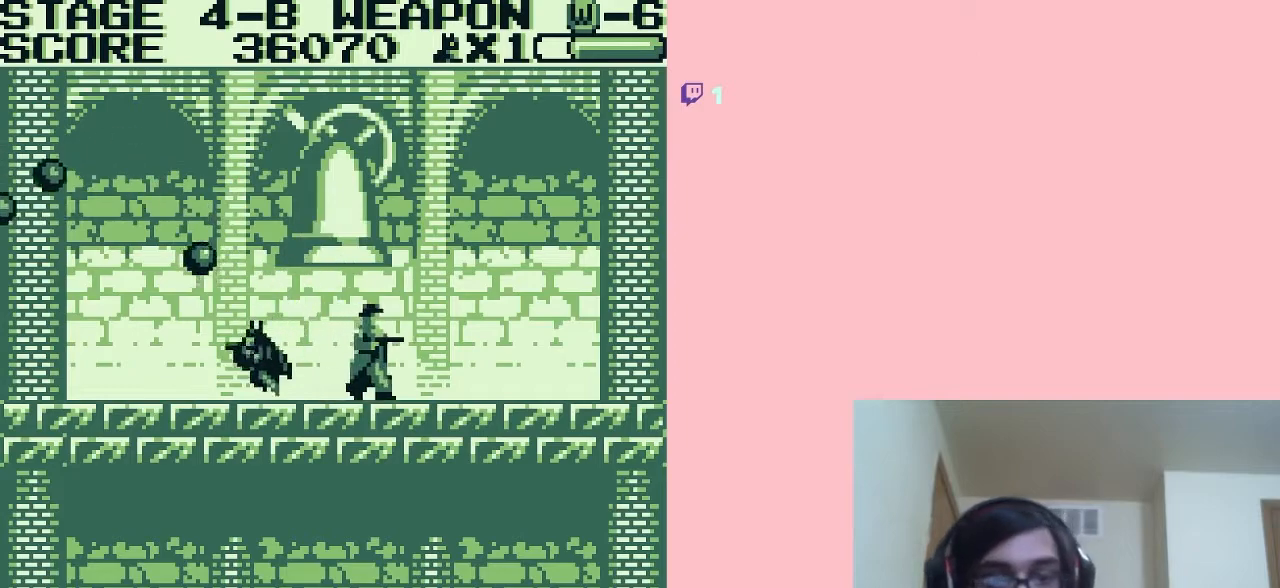
{"buttons": ["B", "DPAD_LEFT"], "left_stick": "center", "right_stick": "center", "events": [[17, "A", "up"], [17, "B", "up"], [83, "B", "down"], [150, "B", "up"], [183, "B", "down"], [233, "B", "up"], [267, "B", "down"], [333, "B", "up"], [400, "B", "down"], [417, "B", "up"], [483, "B", "down"]]}
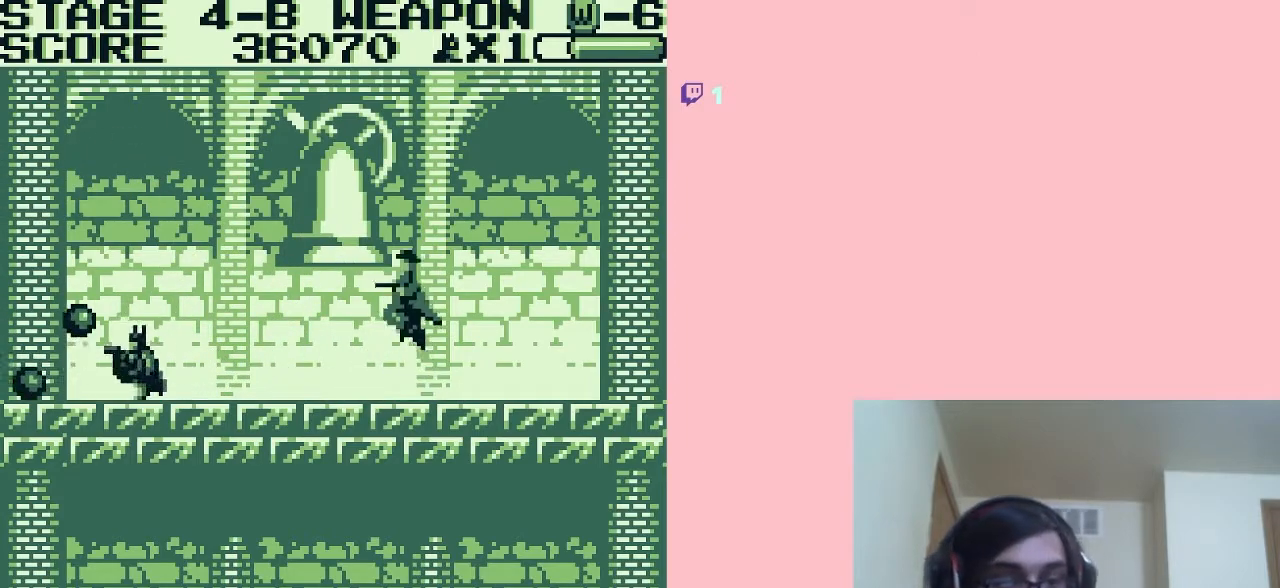
{"buttons": ["B"], "left_stick": "center", "right_stick": "center", "events": [[50, "B", "up"], [83, "B", "down"], [150, "B", "up"], [183, "B", "down"], [283, "DPAD_UP", "down"], [317, "DPAD_LEFT", "up"], [317, "DPAD_RIGHT", "down"], [317, "DPAD_UP", "up"], [367, "DPAD_RIGHT", "up"], [433, "B", "up"], [500, "B", "down"]]}
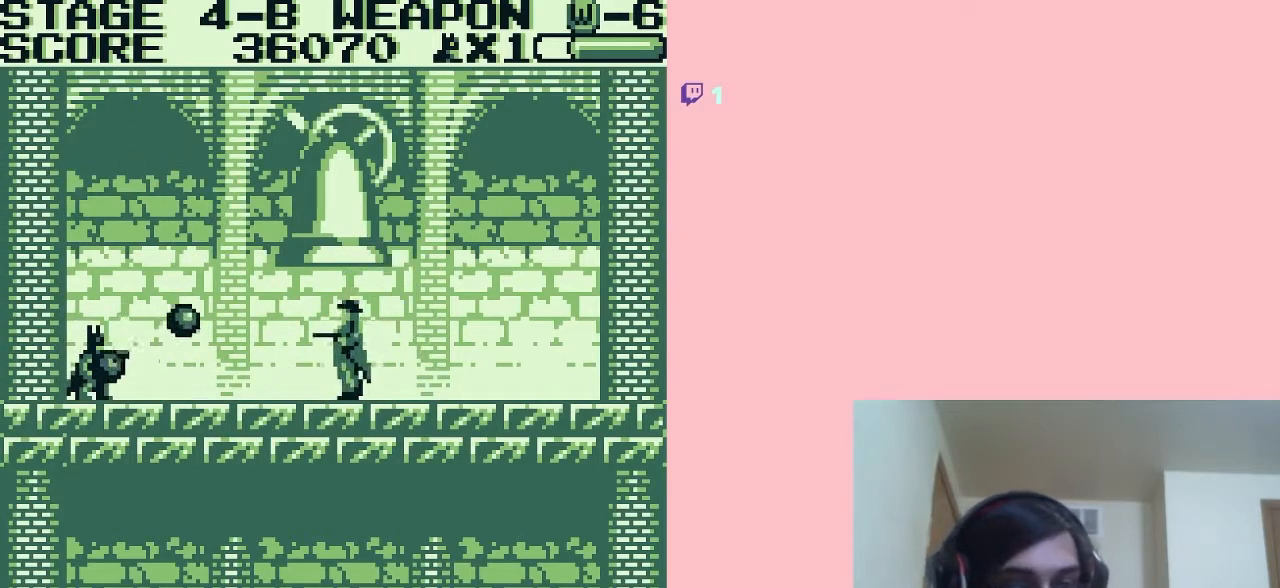
{"buttons": ["B"], "left_stick": "center", "right_stick": "center", "events": [[17, "B", "up"], [83, "B", "down"], [150, "B", "up"], [183, "B", "down"], [417, "B", "up"], [483, "B", "down"]]}
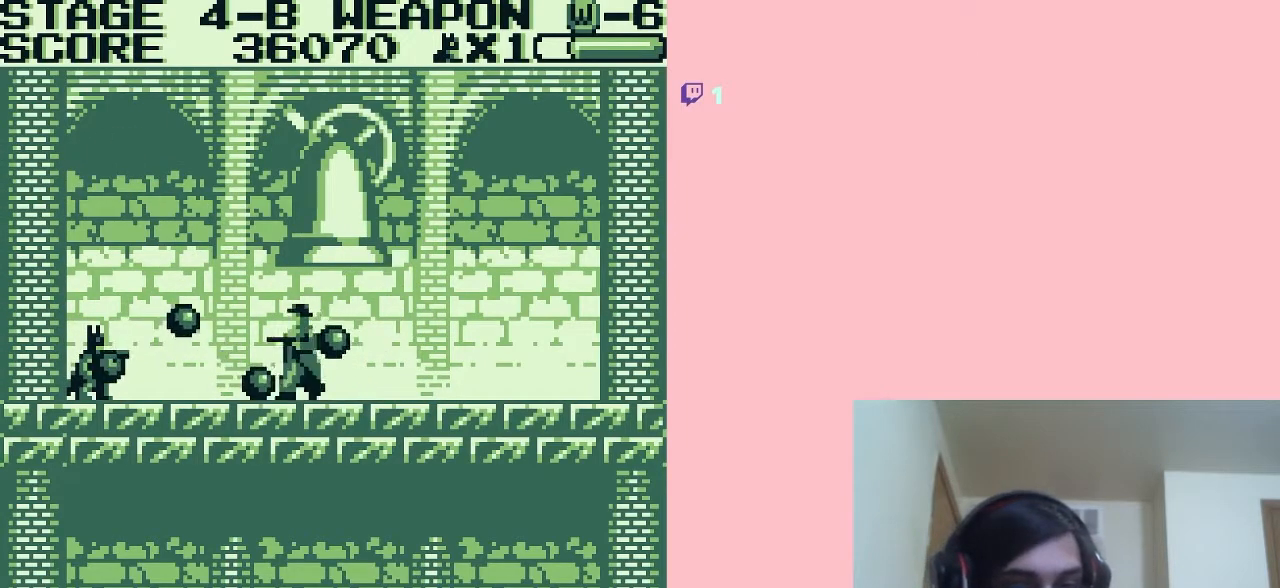
{"buttons": ["A", "B", "DPAD_RIGHT"], "left_stick": "center", "right_stick": "center", "events": [[50, "DPAD_RIGHT", "down"], [283, "A", "down"], [433, "B", "up"], [500, "B", "down"]]}